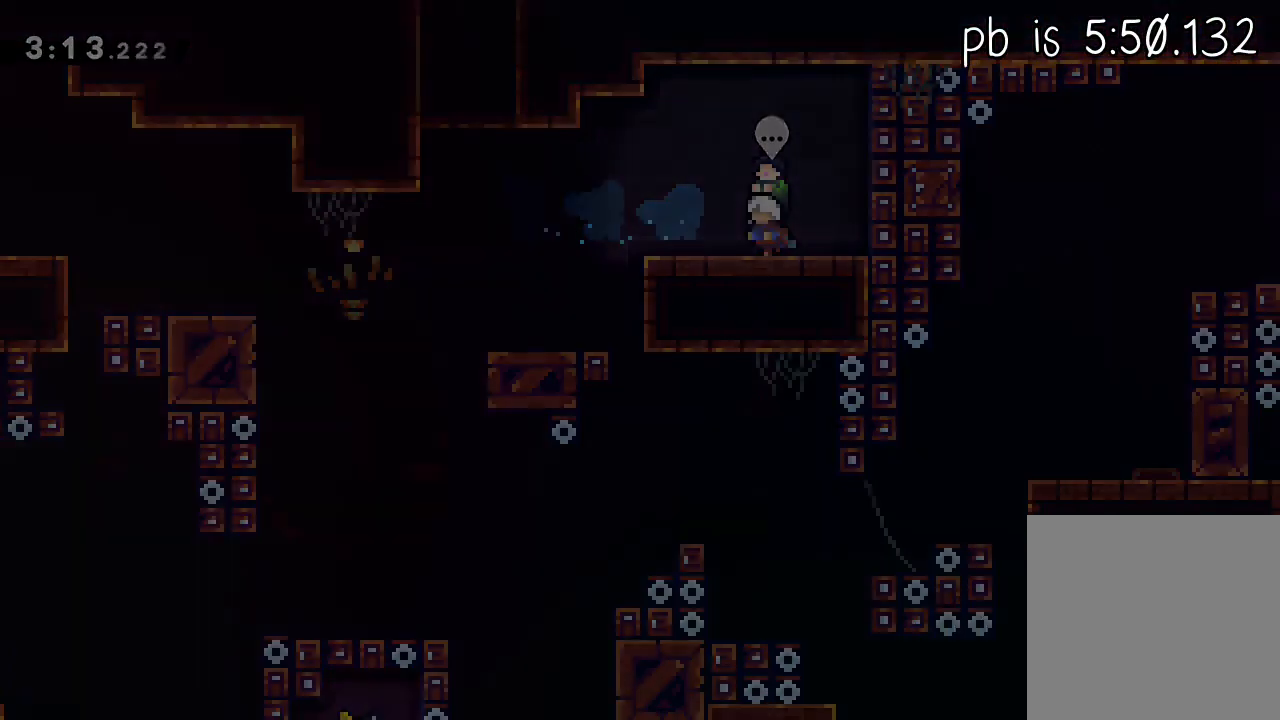
Gameplay with a controller (Xbox layout); each line is a JSON object with the inputs held at the frame after it. "events" lists button and stick changes between this image and that frame as [ms after this image, input, new state], when the widget could be followed in between. Not read: R3 right_stick.
{"buttons": ["X", "L1", "L3"], "left_stick": "left"}
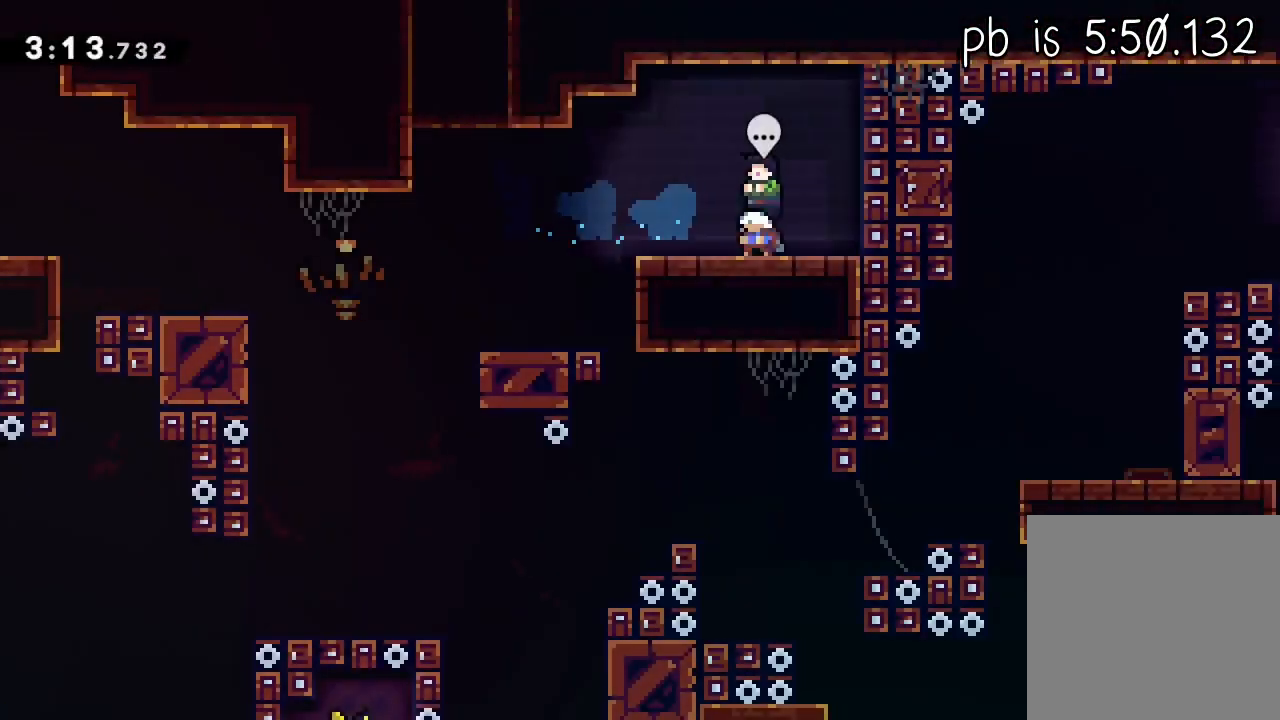
{"buttons": ["L1"], "left_stick": "left", "events": [[133, "X", "up"], [367, "L3", "up"]]}
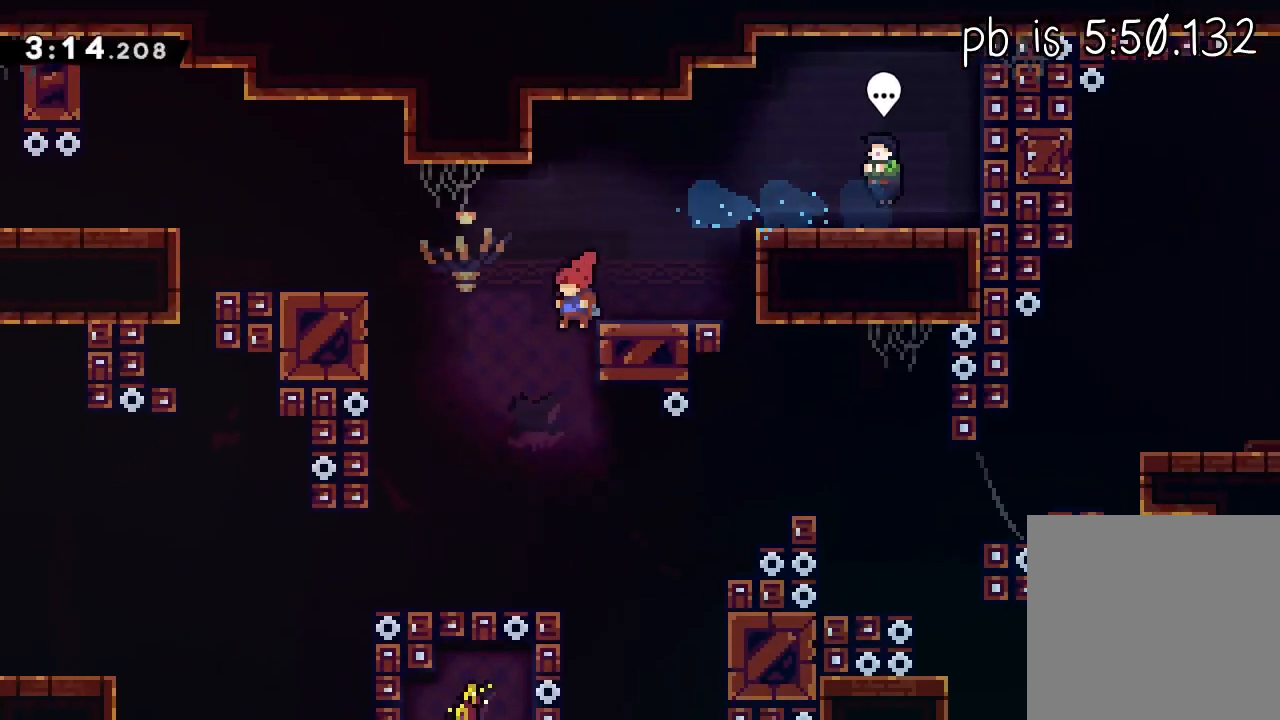
{"buttons": ["L1"], "left_stick": "down", "events": [[50, "left_stick", "center"], [100, "left_stick", "down"]]}
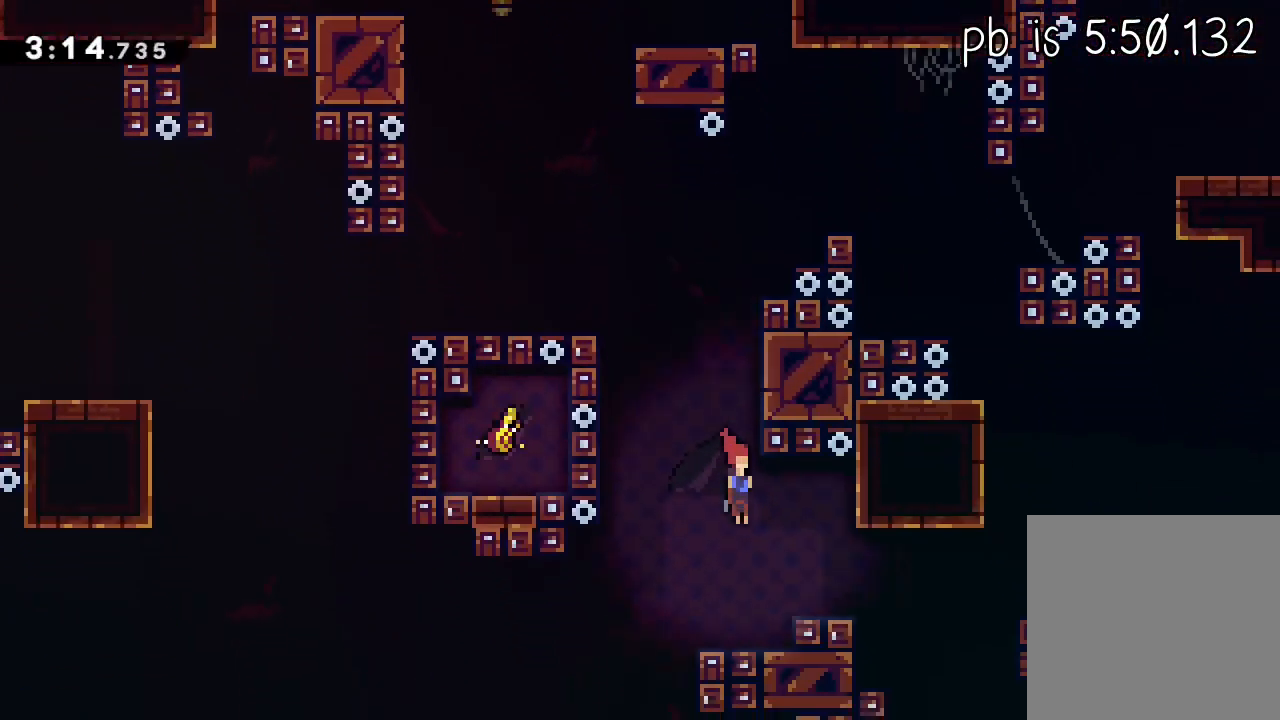
{"buttons": ["X", "L1"], "left_stick": "down", "events": [[33, "L3", "down"], [33, "X", "down"], [217, "X", "up"], [233, "L3", "up"], [233, "left_stick", "center"], [300, "left_stick", "down-left"], [317, "X", "down"], [500, "left_stick", "down"]]}
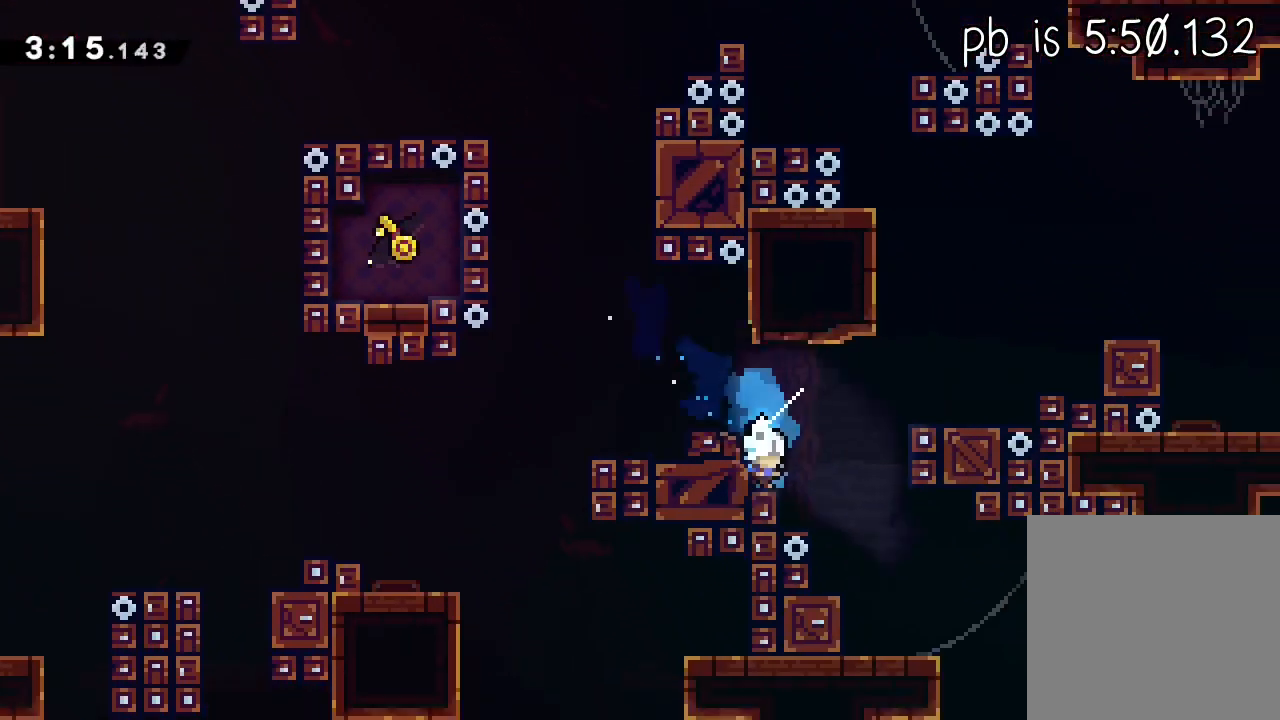
{"buttons": ["L1", "L3"], "left_stick": "down", "events": [[17, "A", "down"], [17, "X", "up"], [33, "L3", "down"], [50, "X", "down"], [83, "A", "up"], [217, "X", "up"]]}
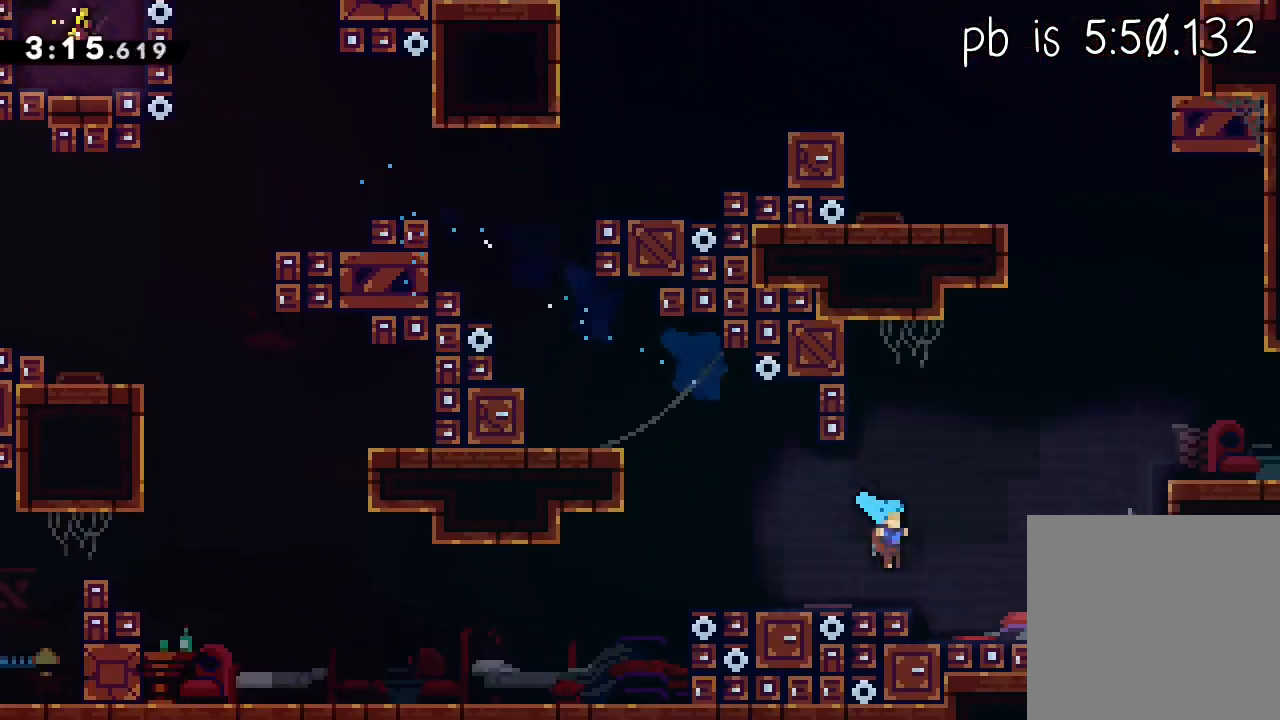
{"buttons": ["L1"], "left_stick": "left", "events": [[100, "A", "down"], [183, "X", "down"], [200, "A", "up"], [333, "X", "up"], [400, "L3", "up"], [450, "left_stick", "left"]]}
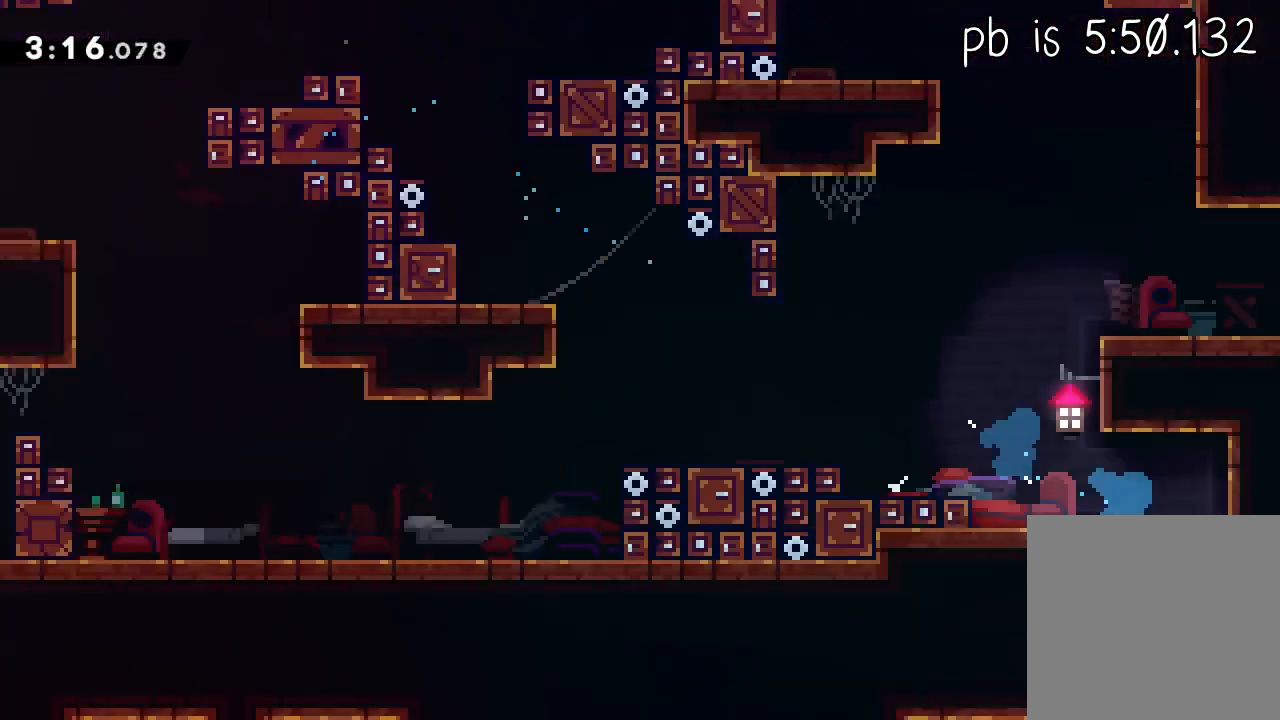
{"buttons": ["L1"], "left_stick": "down-left", "events": [[50, "left_stick", "center"], [133, "left_stick", "down-left"]]}
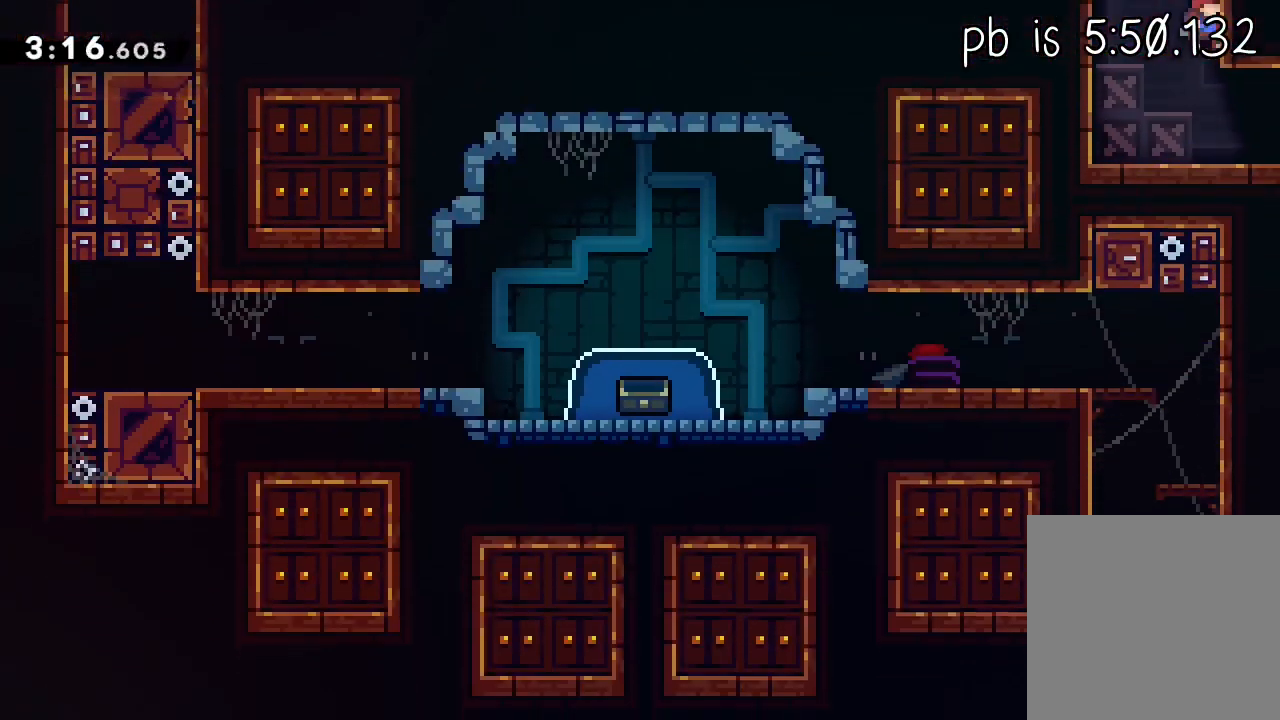
{"buttons": ["R2"], "left_stick": "down", "events": [[67, "L3", "down"], [67, "left_stick", "down"], [267, "R2", "down"], [267, "X", "down"], [383, "L3", "up"], [400, "L1", "up"], [433, "X", "up"]]}
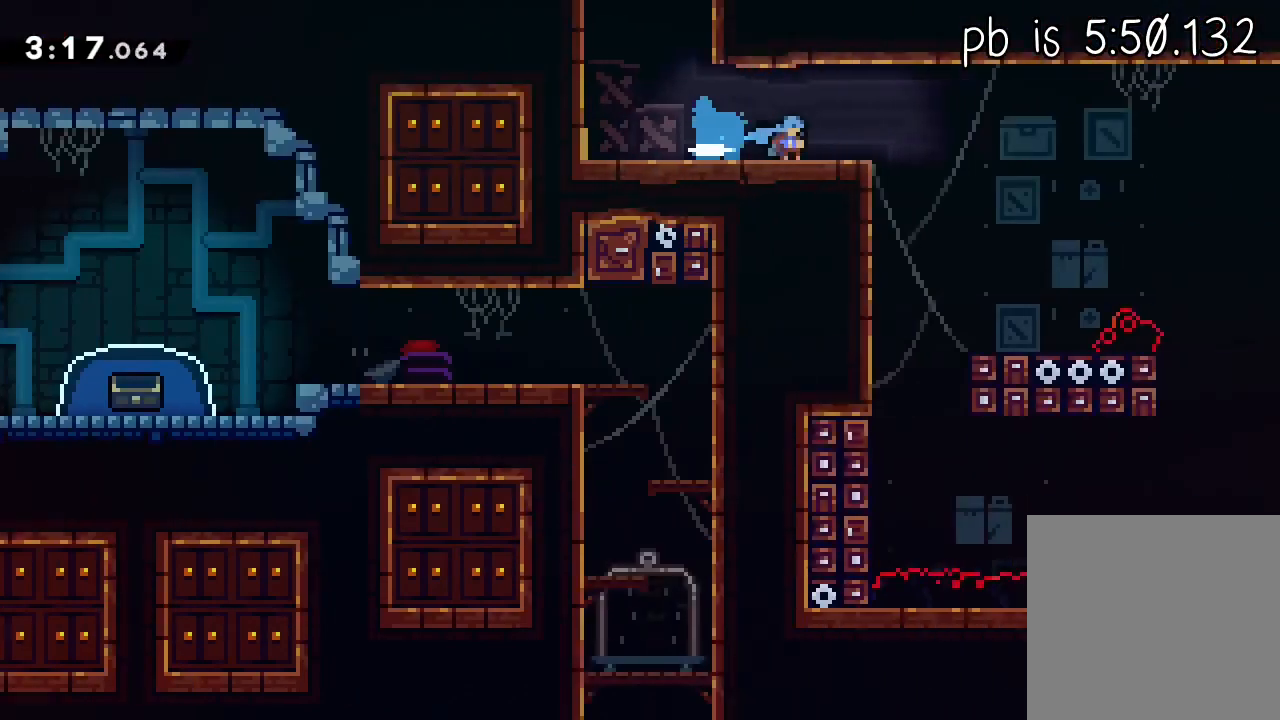
{"buttons": ["R2"], "left_stick": "down", "events": []}
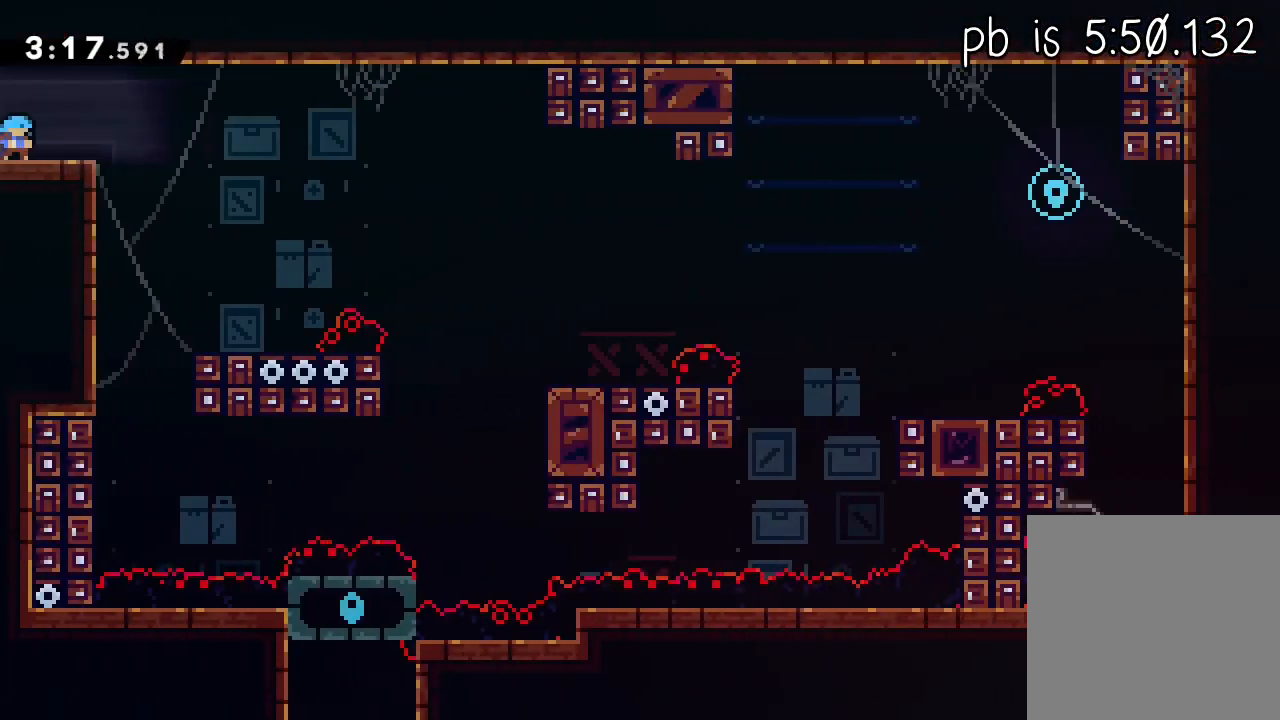
{"buttons": ["L1", "R2", "L3"], "left_stick": "down", "events": [[83, "A", "down"], [217, "L1", "down"], [233, "L3", "down"], [267, "X", "down"], [300, "A", "up"], [433, "X", "up"]]}
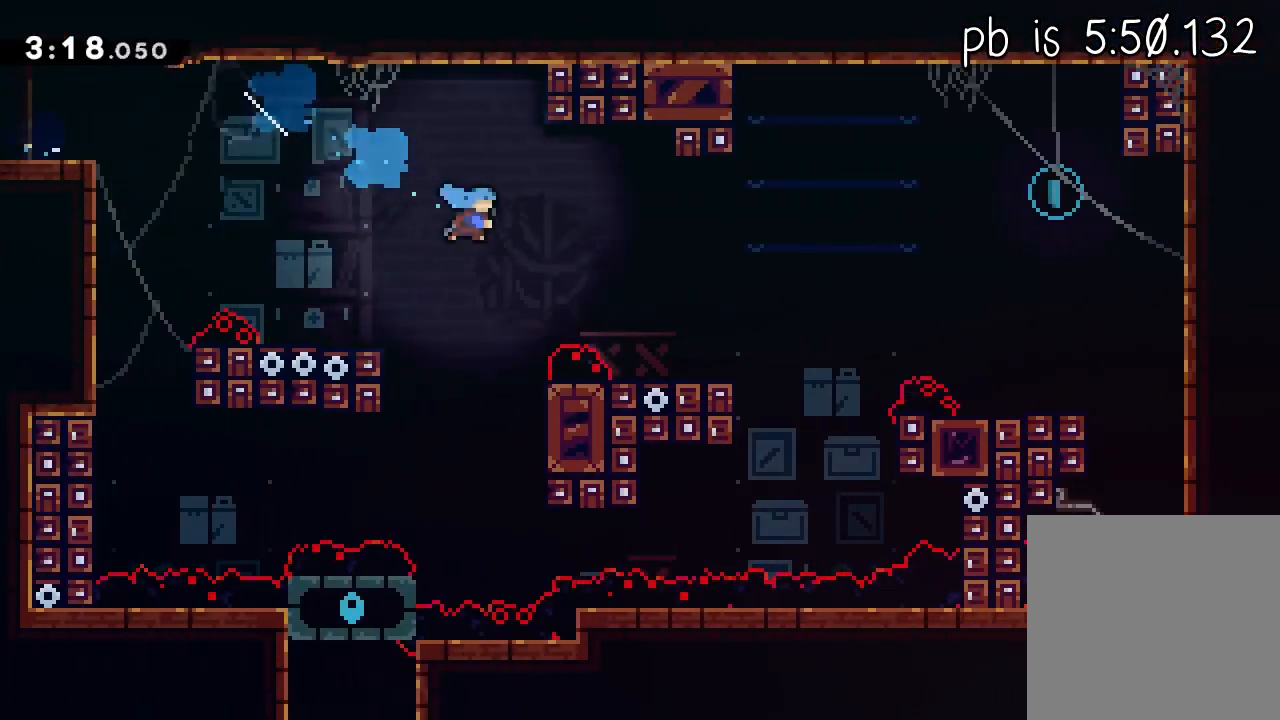
{"buttons": ["L1", "R2"], "left_stick": "up", "events": [[217, "L1", "up"], [217, "L3", "up"], [217, "left_stick", "center"], [233, "A", "down"], [283, "left_stick", "up"], [333, "X", "down"], [367, "A", "up"], [433, "L1", "down"], [500, "X", "up"]]}
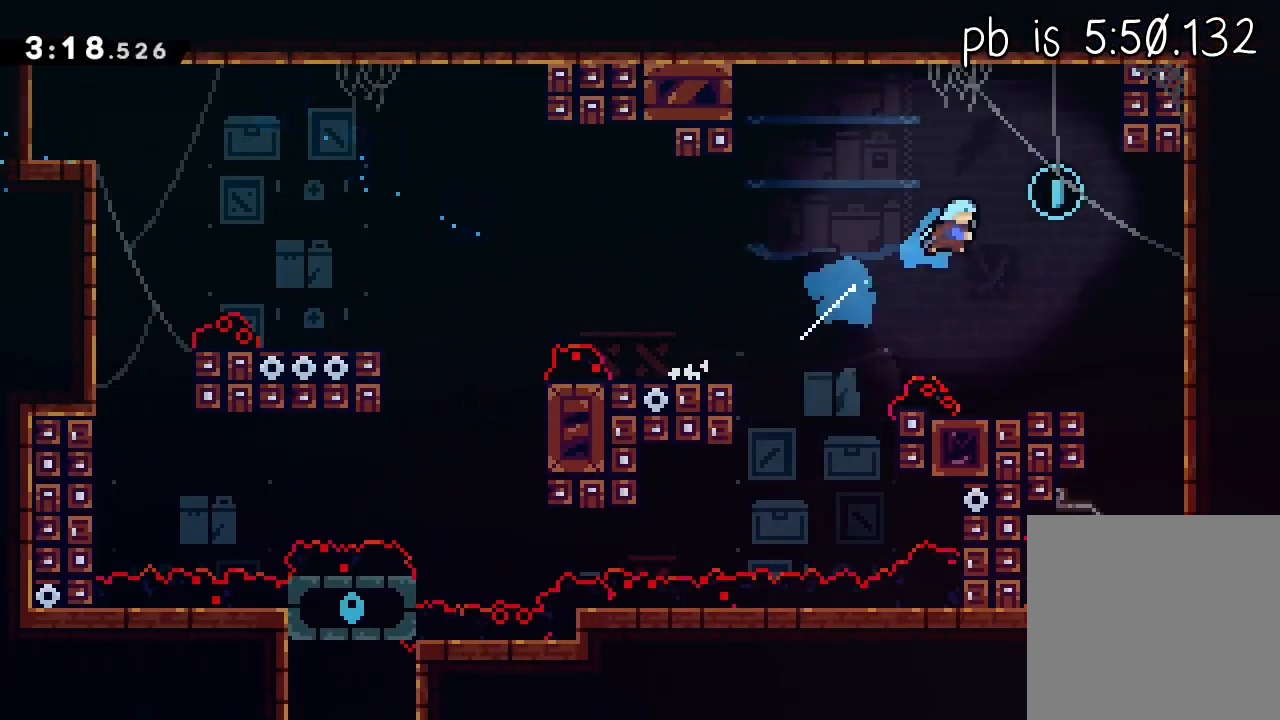
{"buttons": ["L1", "L3"], "left_stick": "left", "events": [[17, "R2", "up"], [117, "left_stick", "left"], [250, "L3", "down"]]}
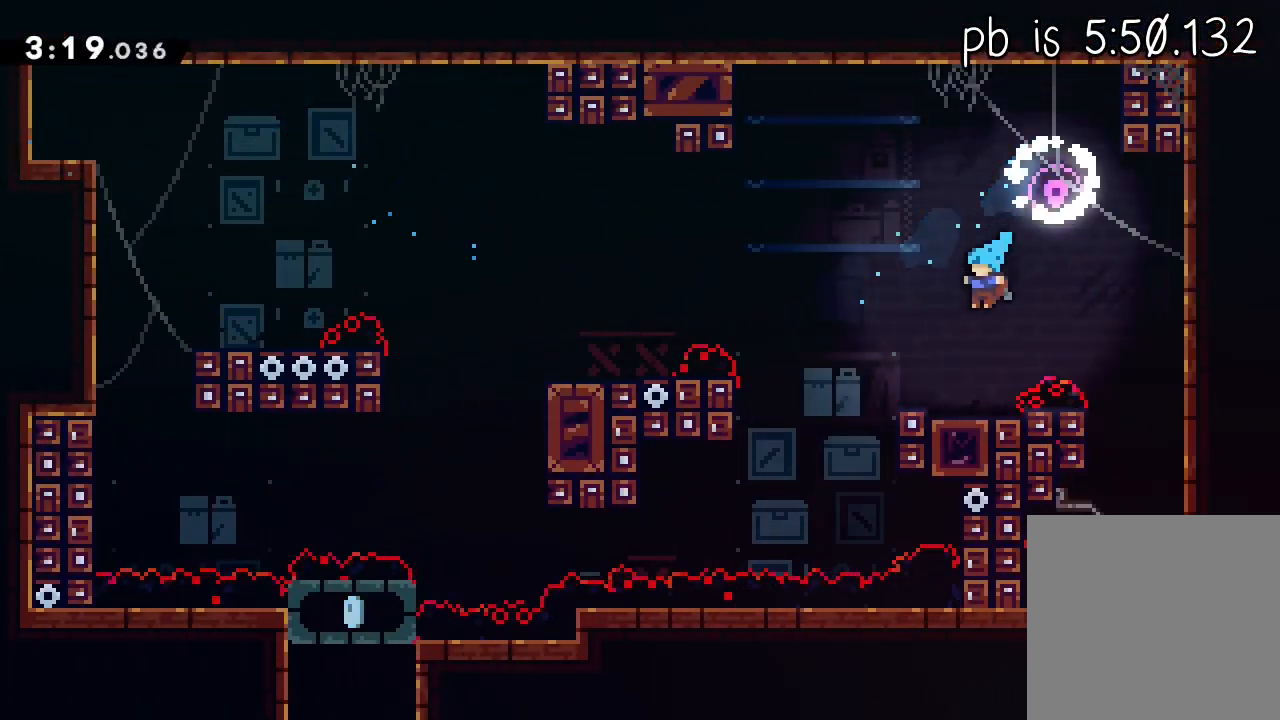
{"buttons": ["A", "L1", "L3"], "left_stick": "left", "events": [[67, "L1", "up"], [150, "X", "down"], [300, "A", "down"], [300, "L1", "down"], [300, "X", "up"]]}
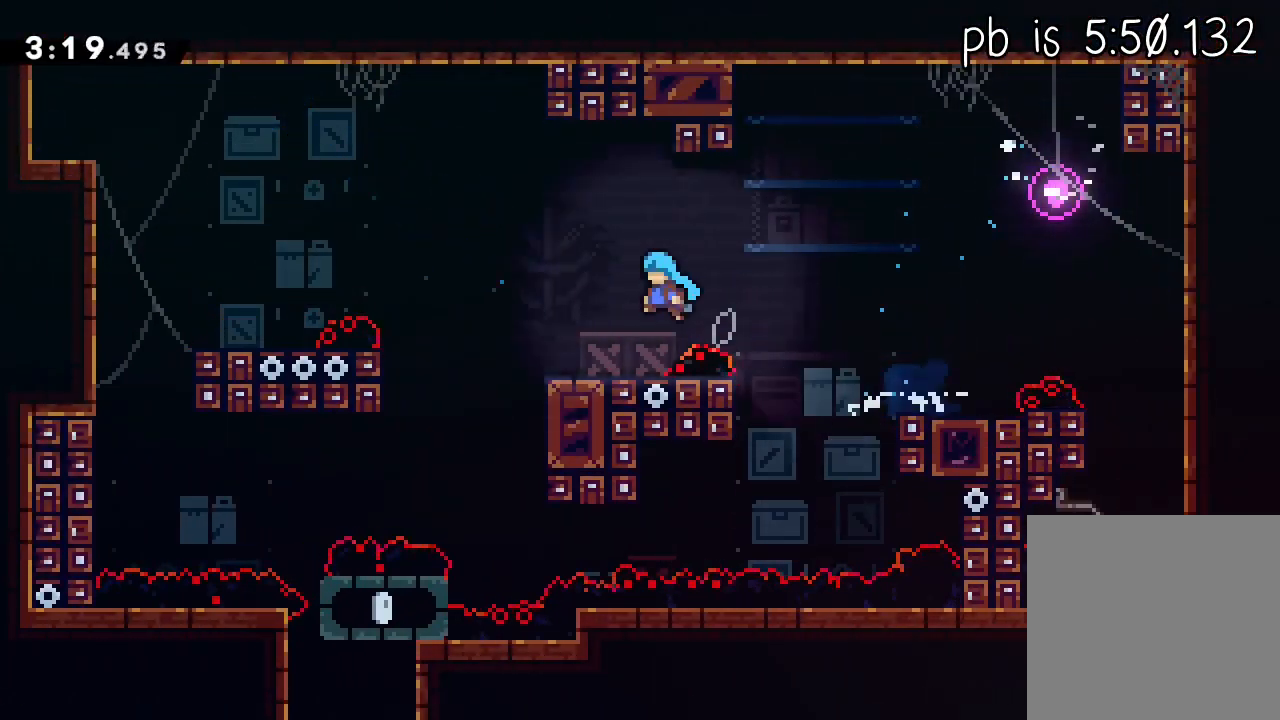
{"buttons": ["L1"], "left_stick": "left", "events": [[83, "A", "up"], [467, "L3", "up"]]}
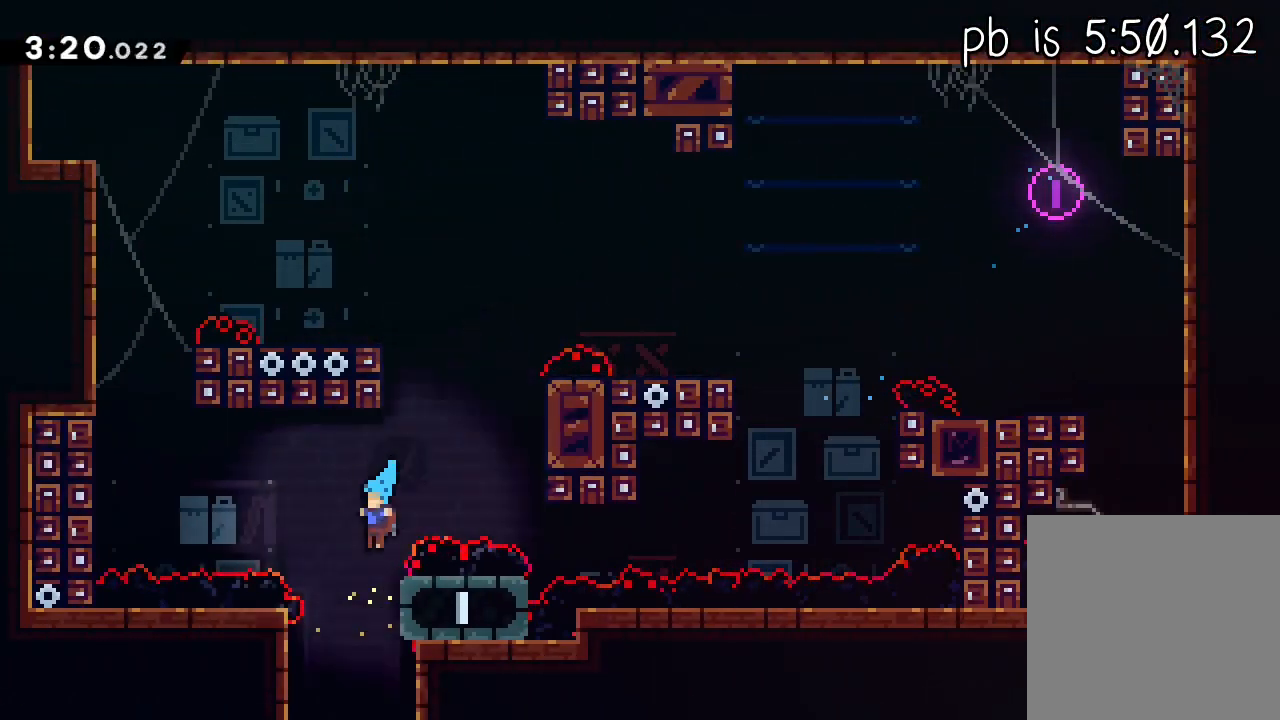
{"buttons": ["L1"], "left_stick": "left", "events": []}
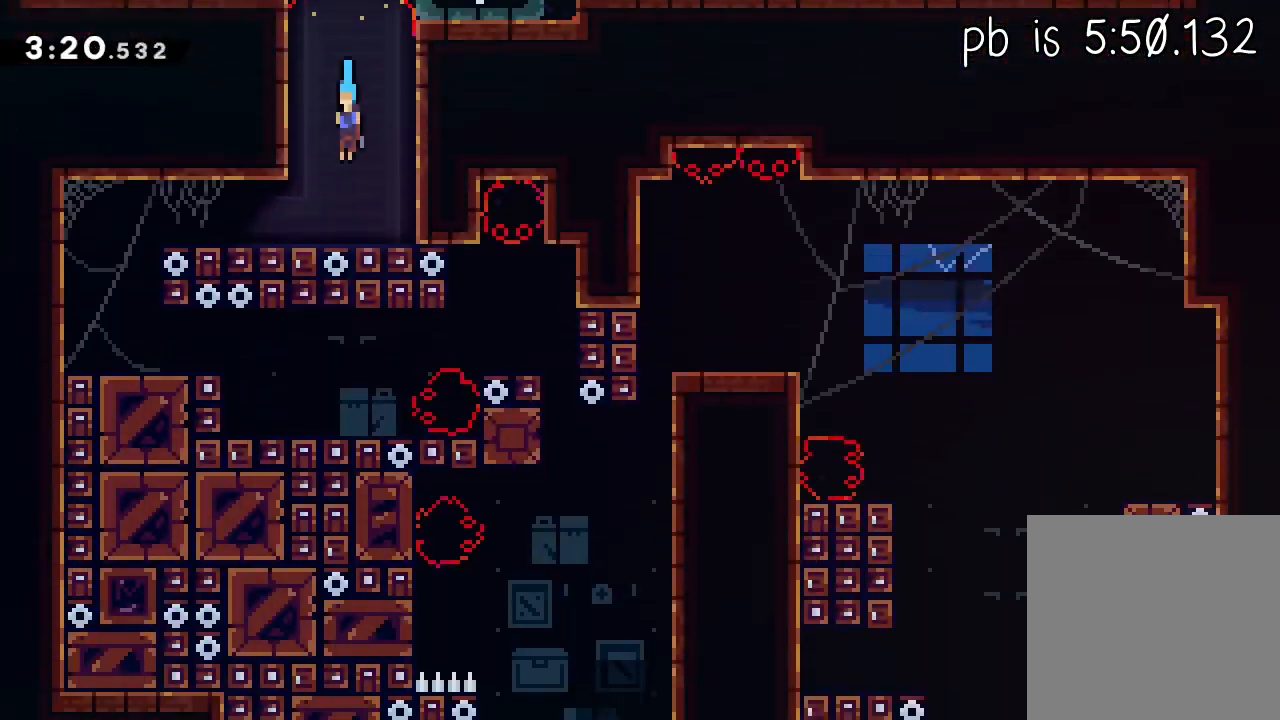
{"buttons": ["X", "L1"], "left_stick": "left", "events": [[383, "X", "down"]]}
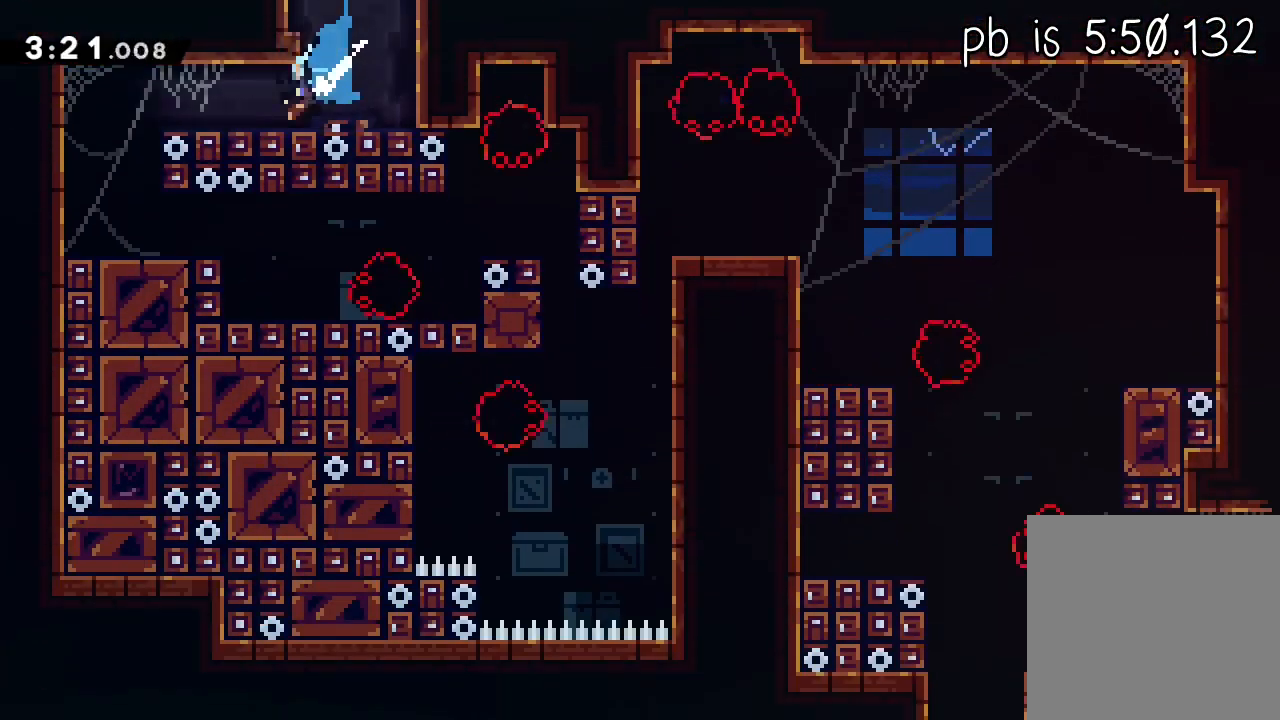
{"buttons": [], "left_stick": "left", "events": [[67, "A", "down"], [67, "X", "up"], [100, "L1", "up"], [233, "A", "up"]]}
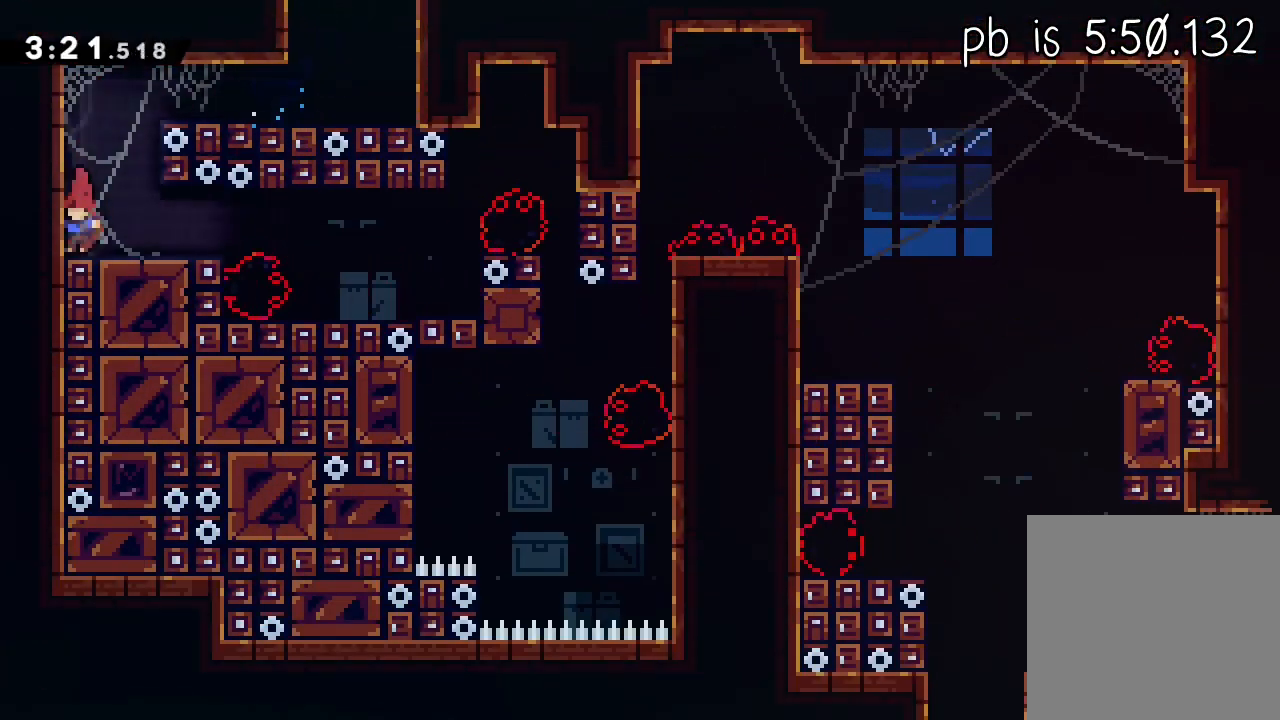
{"buttons": ["A"], "left_stick": "center", "events": [[17, "left_stick", "center"], [67, "R2", "down"], [67, "X", "down"], [250, "A", "down"], [250, "L3", "down"], [250, "left_stick", "down"], [267, "X", "up"], [400, "left_stick", "center"], [450, "L3", "up"], [483, "R2", "up"]]}
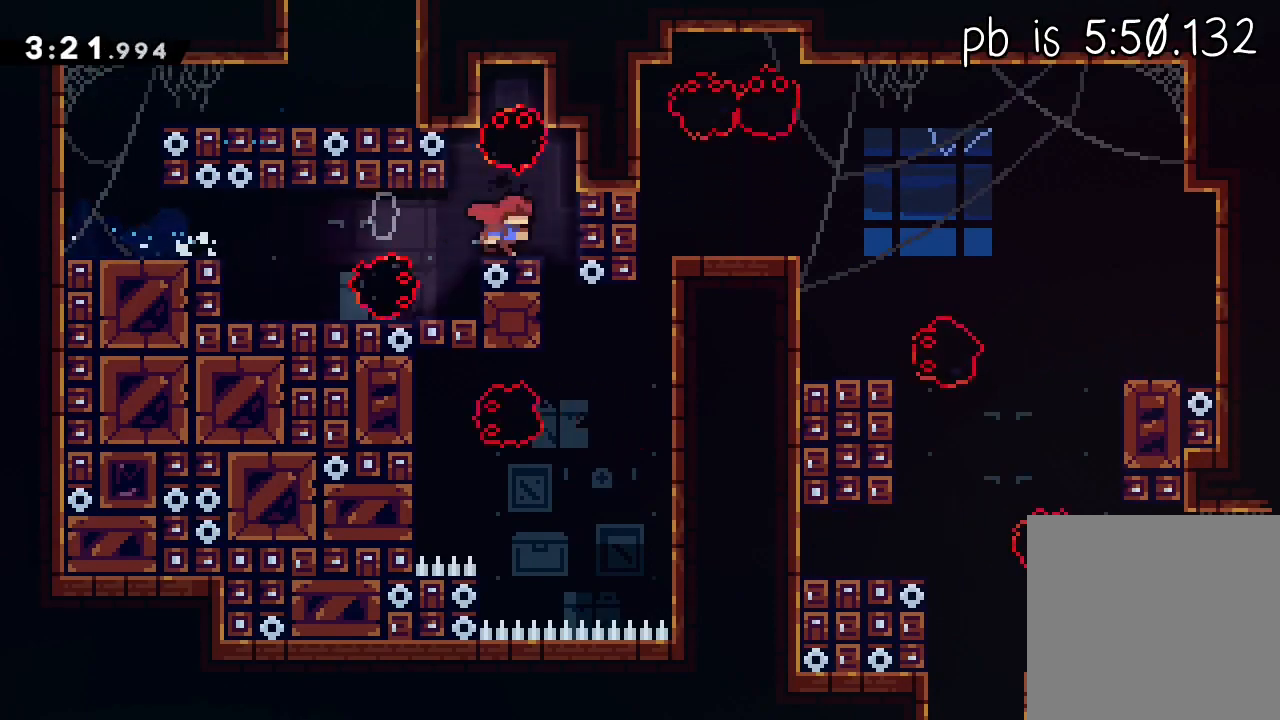
{"buttons": ["A", "L1", "R2", "L3"], "left_stick": "center", "events": [[17, "A", "up"], [33, "left_stick", "left"], [200, "left_stick", "center"], [217, "L1", "down"], [250, "X", "down"], [267, "L3", "down"], [267, "R2", "down"], [417, "A", "down"], [450, "X", "up"]]}
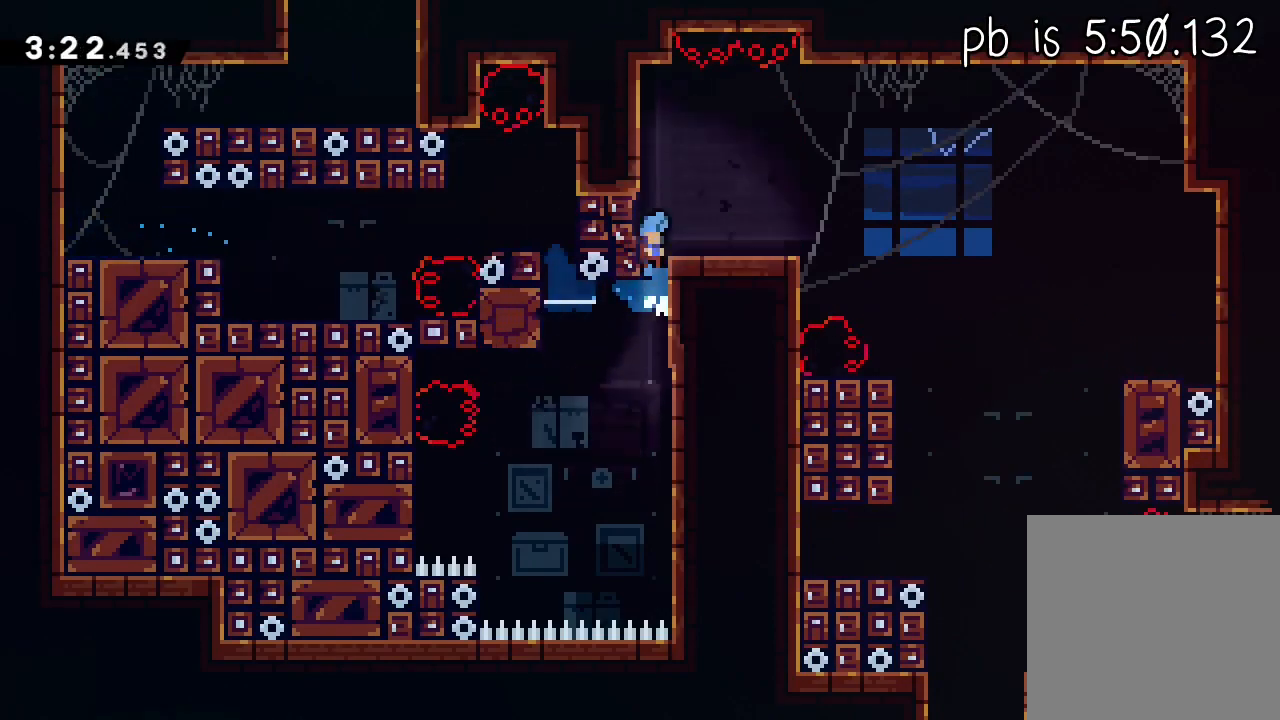
{"buttons": ["X", "L1", "L3"], "left_stick": "down-left", "events": [[50, "A", "up"], [50, "R2", "up"], [83, "L3", "up"], [133, "left_stick", "left"], [200, "left_stick", "center"], [267, "X", "down"], [417, "X", "up"], [433, "L3", "down"], [433, "left_stick", "down-left"], [483, "X", "down"]]}
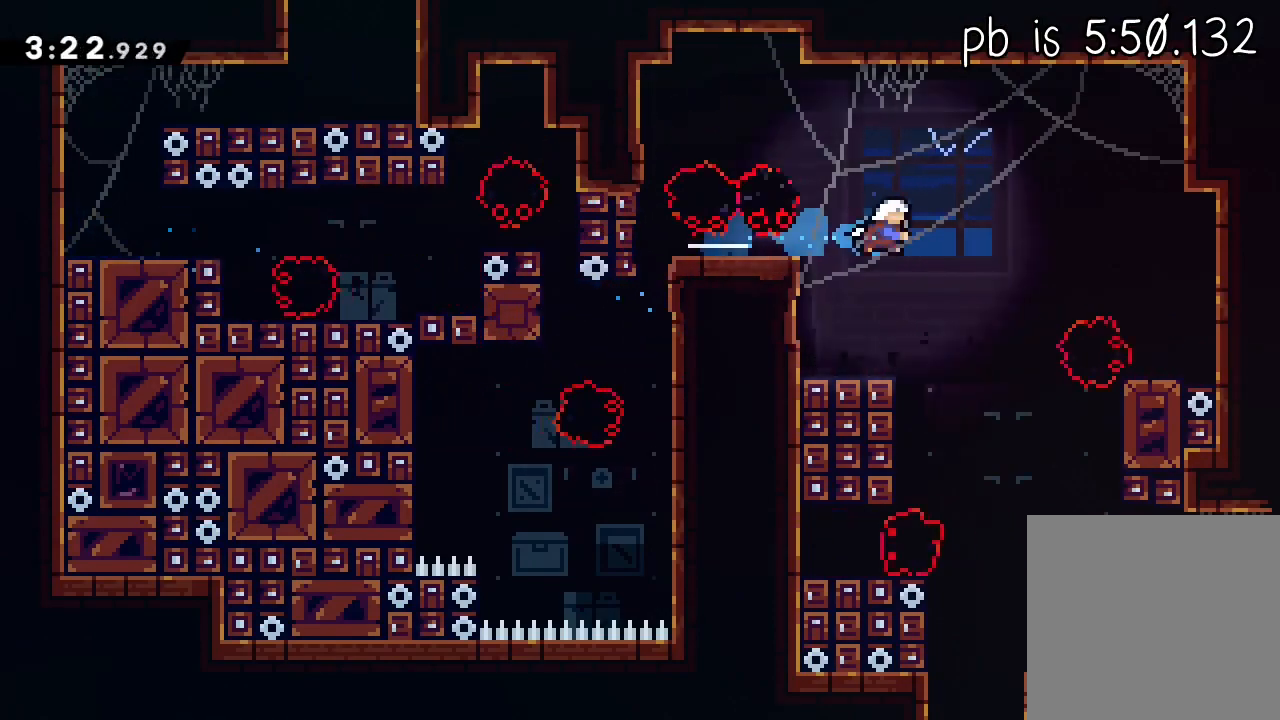
{"buttons": ["L1", "L3"], "left_stick": "down", "events": [[33, "left_stick", "down"], [150, "X", "up"], [183, "L3", "up"], [250, "left_stick", "left"], [333, "left_stick", "center"], [450, "L3", "down"], [450, "left_stick", "down"]]}
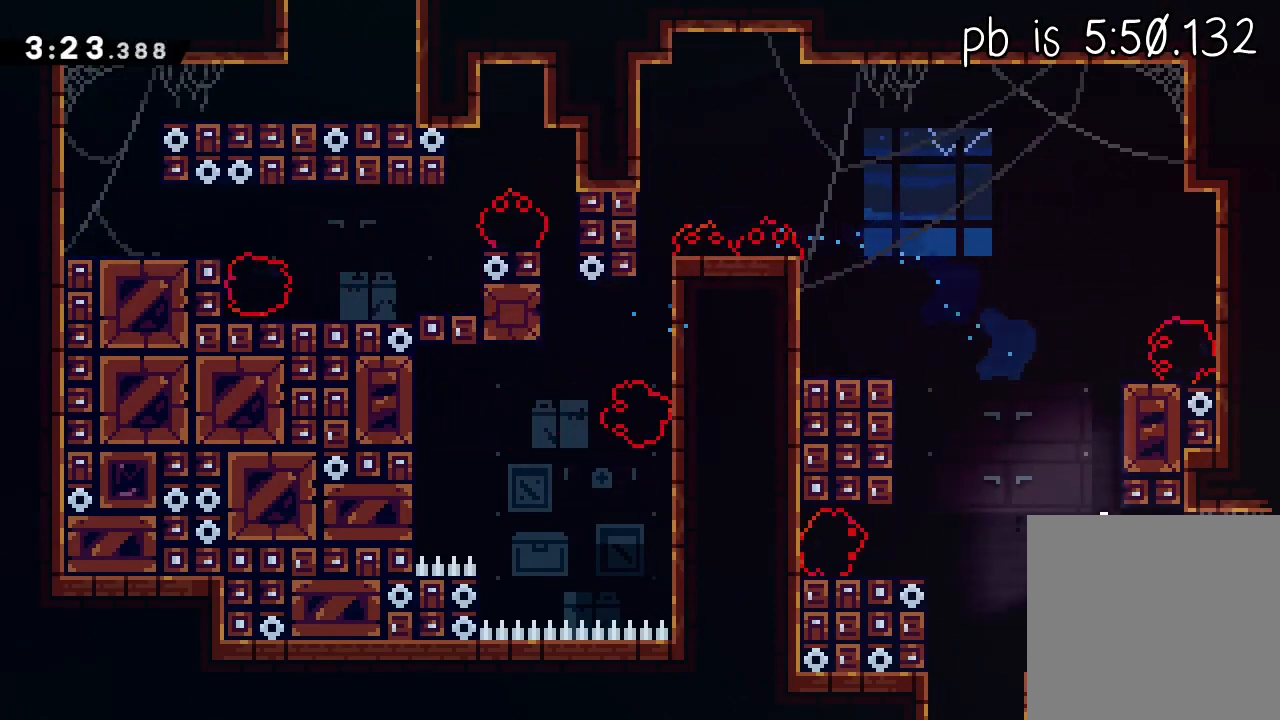
{"buttons": ["L1", "R2", "L3"], "left_stick": "center", "events": [[17, "X", "down"], [33, "R2", "down"], [67, "A", "down"], [83, "left_stick", "center"], [100, "X", "up"], [133, "A", "up"]]}
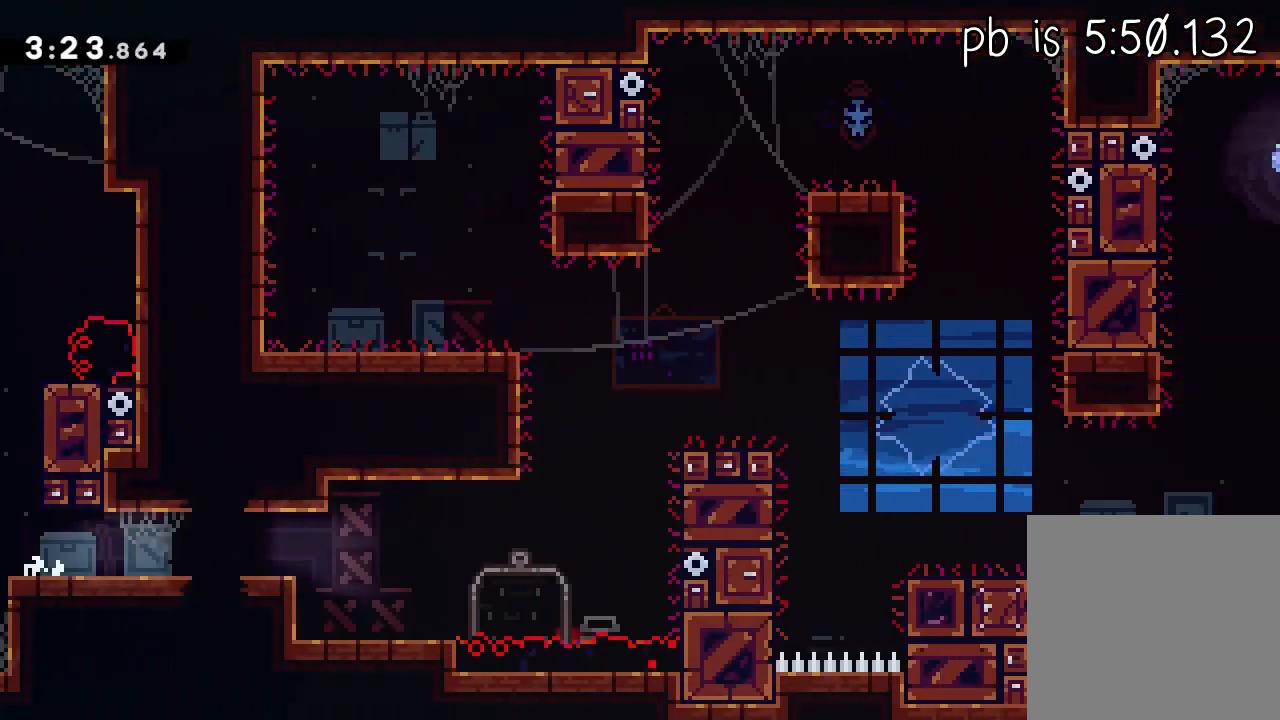
{"buttons": ["A", "L1", "R2", "L3"], "left_stick": "center"}
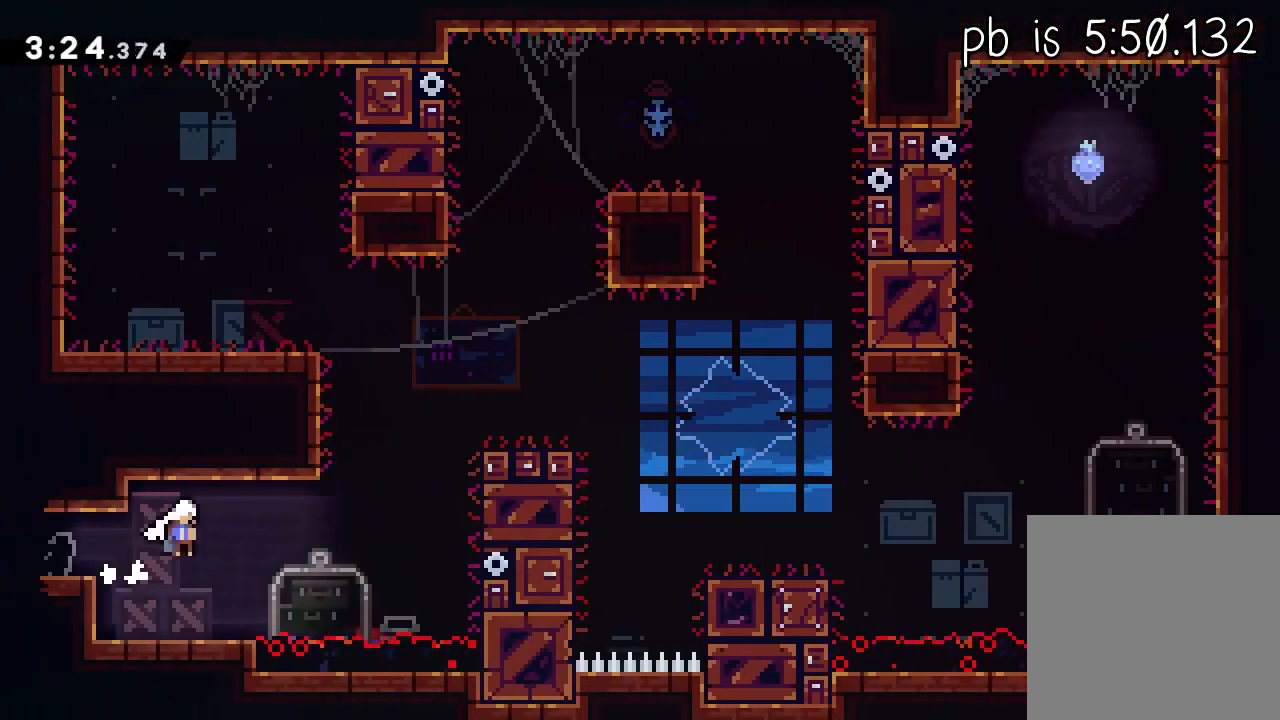
{"buttons": ["X", "L3"], "left_stick": "down", "events": [[233, "L2", "down"], [317, "L3", "up"], [367, "L1", "up"], [400, "L2", "up"], [400, "R2", "up"], [433, "X", "down"], [450, "A", "up"], [500, "L3", "down"], [500, "left_stick", "down"]]}
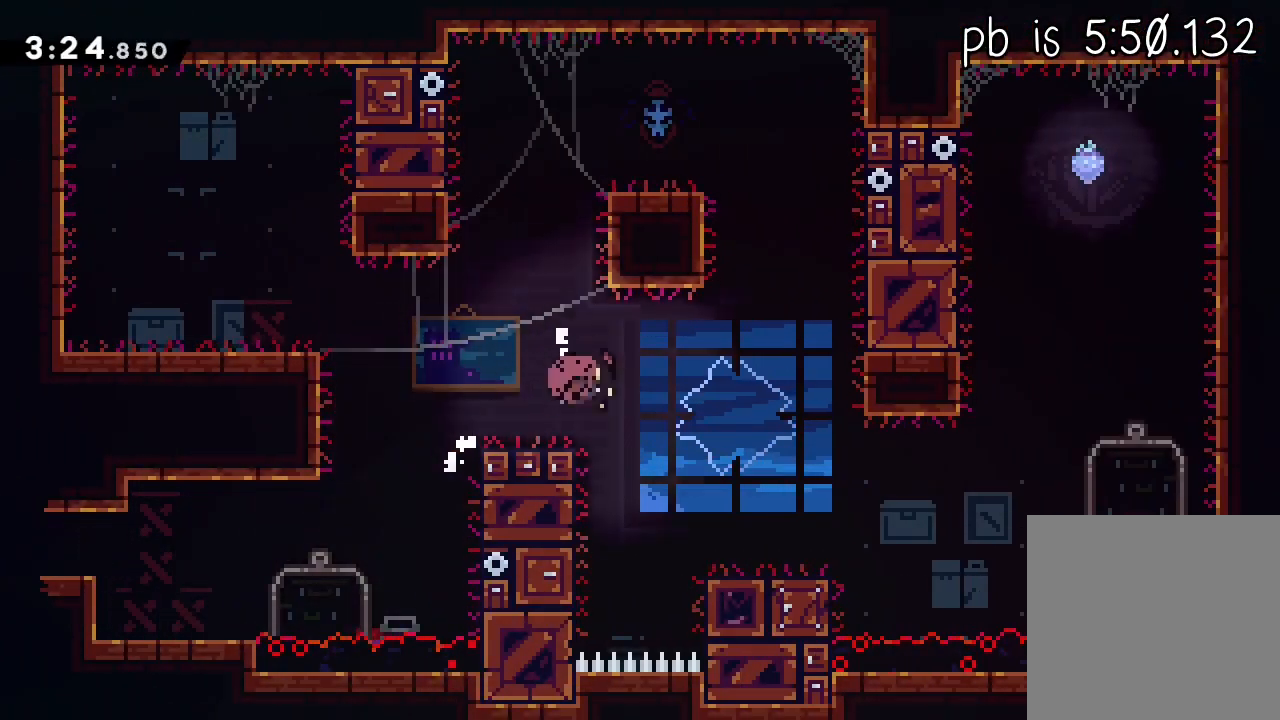
{"buttons": ["X"], "left_stick": "up-left", "events": [[83, "L3", "up"], [117, "X", "up"], [167, "left_stick", "center"], [300, "A", "down"], [450, "X", "down"], [450, "left_stick", "up-left"], [483, "A", "up"]]}
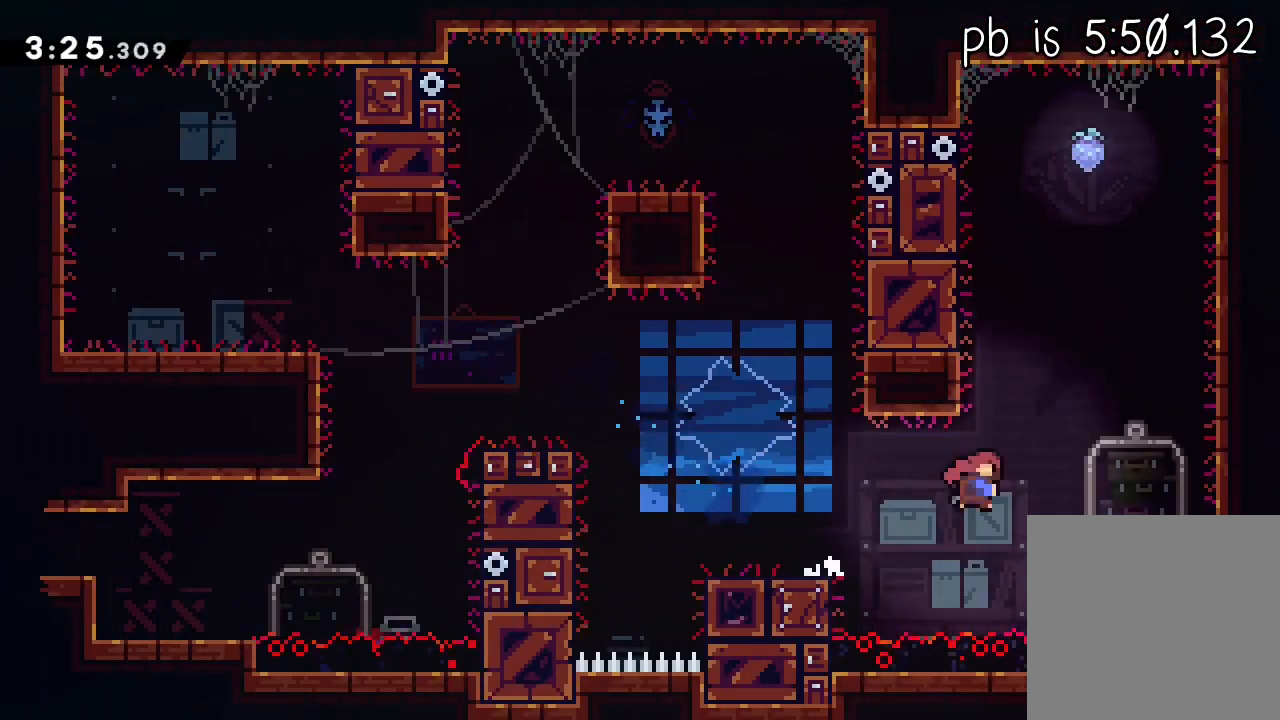
{"buttons": ["L1", "L3"], "left_stick": "center", "events": [[217, "A", "down"], [233, "X", "up"], [333, "A", "up"], [333, "left_stick", "center"], [350, "L1", "down"], [367, "L3", "down"]]}
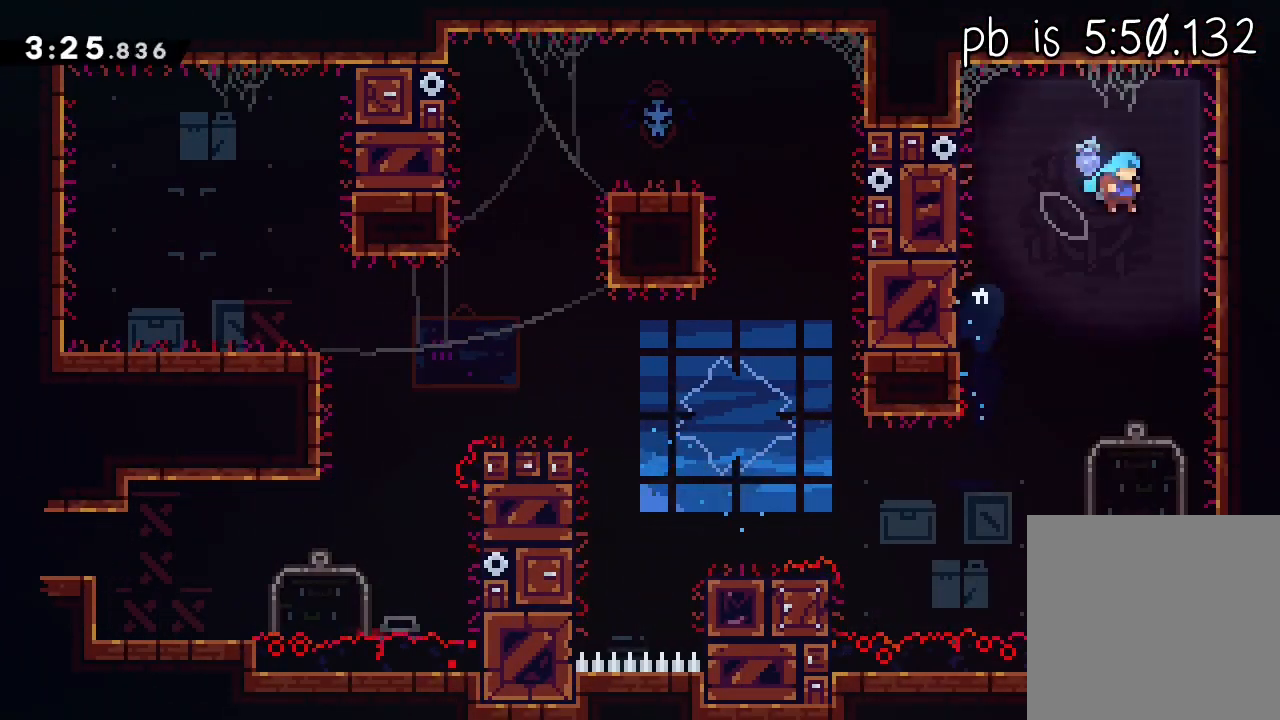
{"buttons": [], "left_stick": "left", "events": [[67, "L3", "up"], [100, "L2", "down"], [150, "L2", "up"], [483, "L1", "up"], [483, "left_stick", "left"]]}
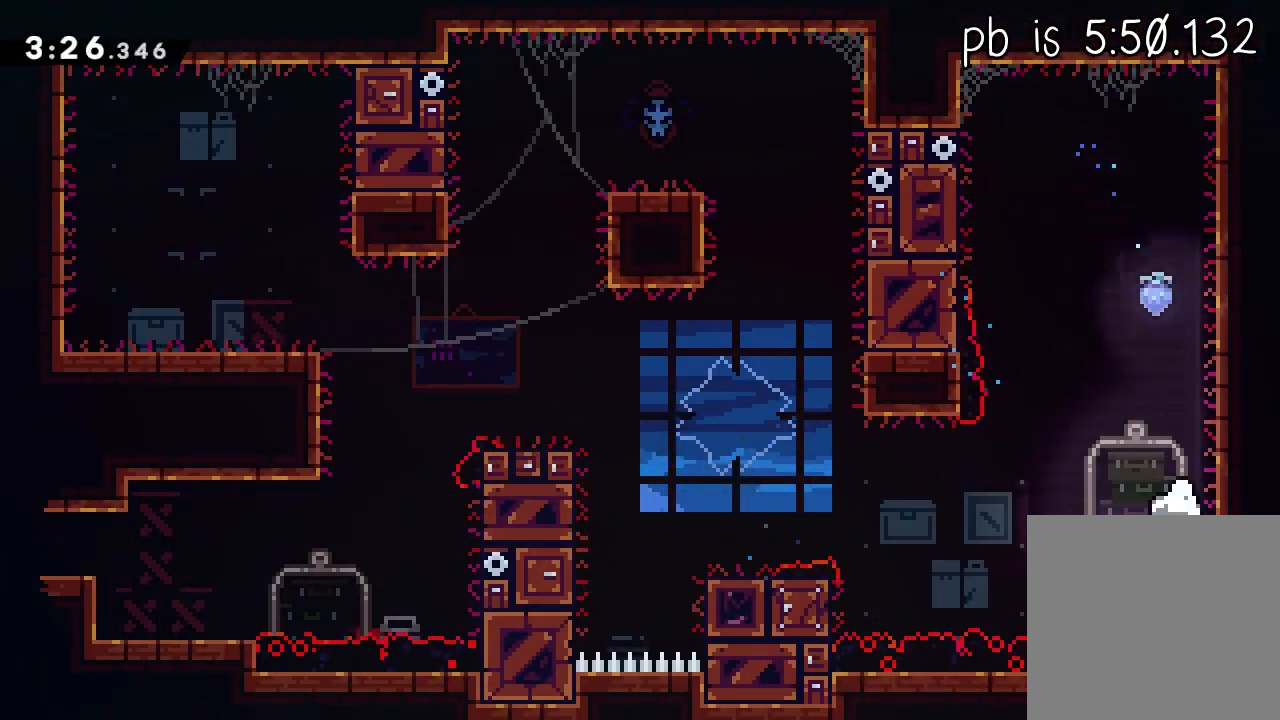
{"buttons": ["A", "L1", "R2"], "left_stick": "left", "events": [[17, "R2", "down"], [17, "X", "down"], [217, "A", "down"], [233, "X", "up"], [500, "L1", "down"]]}
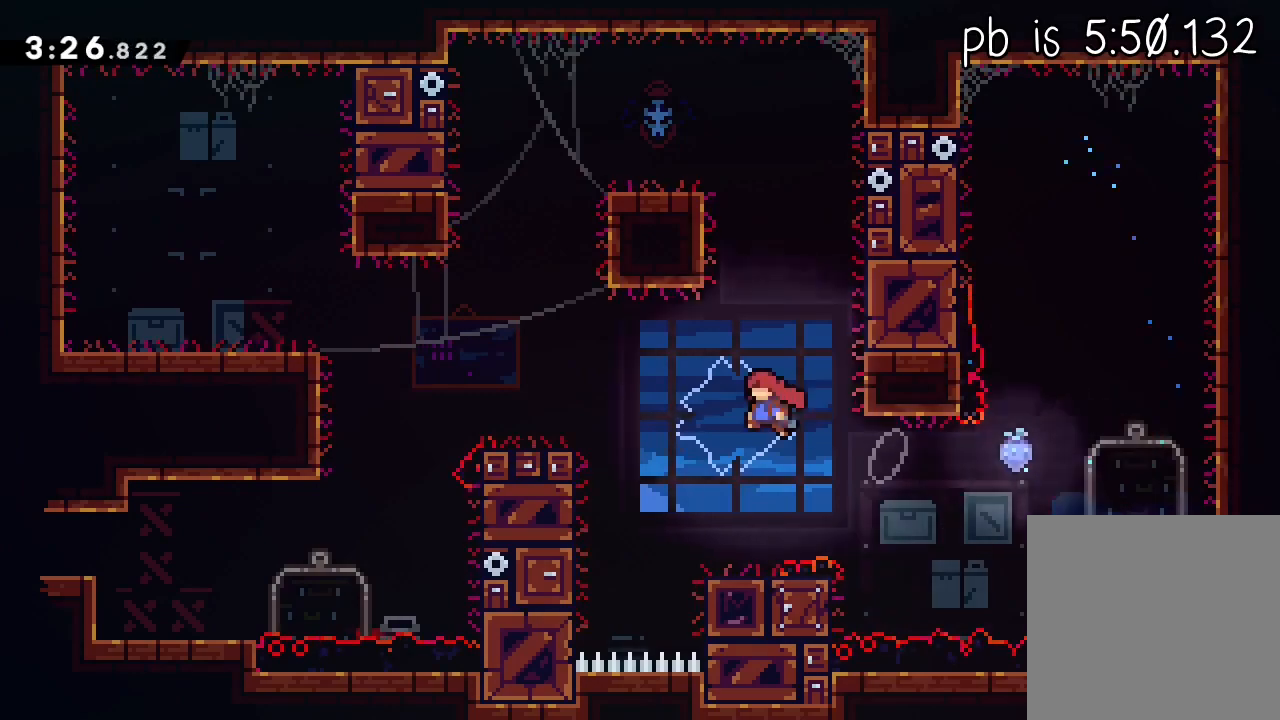
{"buttons": ["X", "L1"], "left_stick": "left", "events": [[17, "L3", "down"], [133, "X", "down"], [150, "A", "up"], [250, "L3", "up"], [350, "A", "down"], [350, "X", "up"], [367, "R2", "up"], [417, "X", "down"], [433, "A", "up"]]}
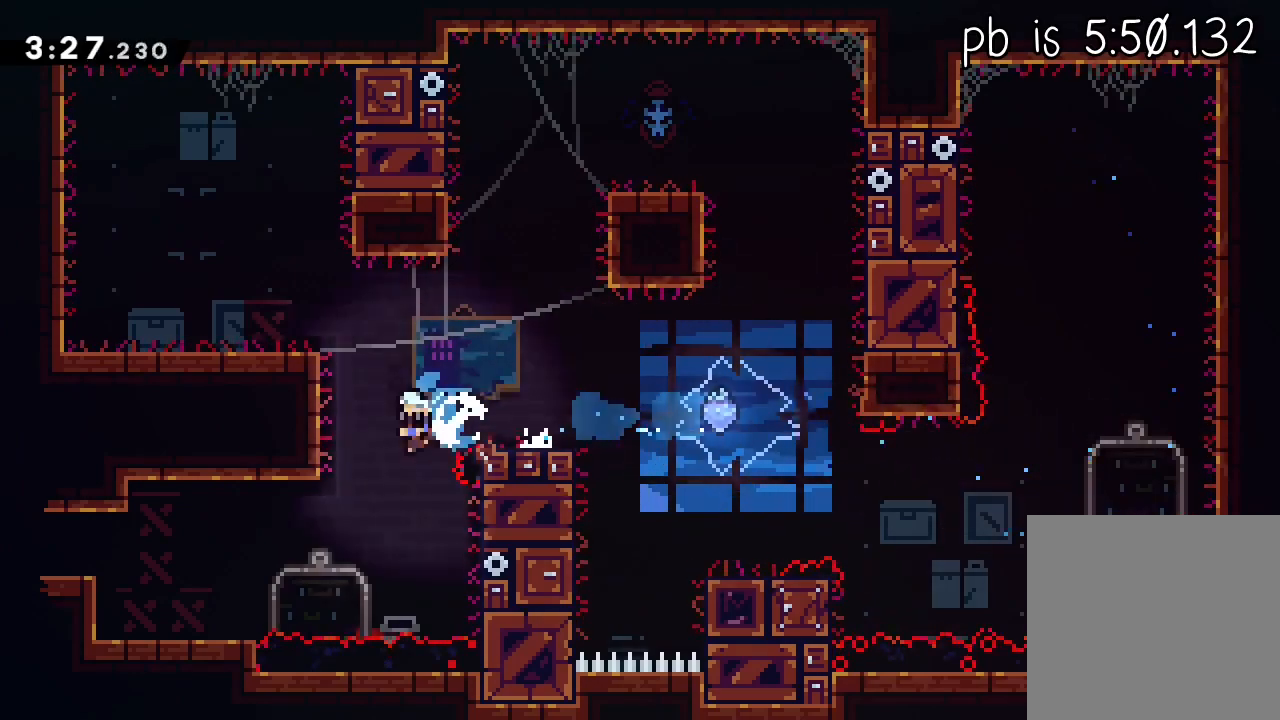
{"buttons": ["X", "L1", "L3"], "left_stick": "left", "events": [[100, "X", "up"], [233, "L1", "up"], [333, "A", "down"], [333, "L1", "down"], [350, "L3", "down"], [450, "X", "down"], [483, "A", "up"]]}